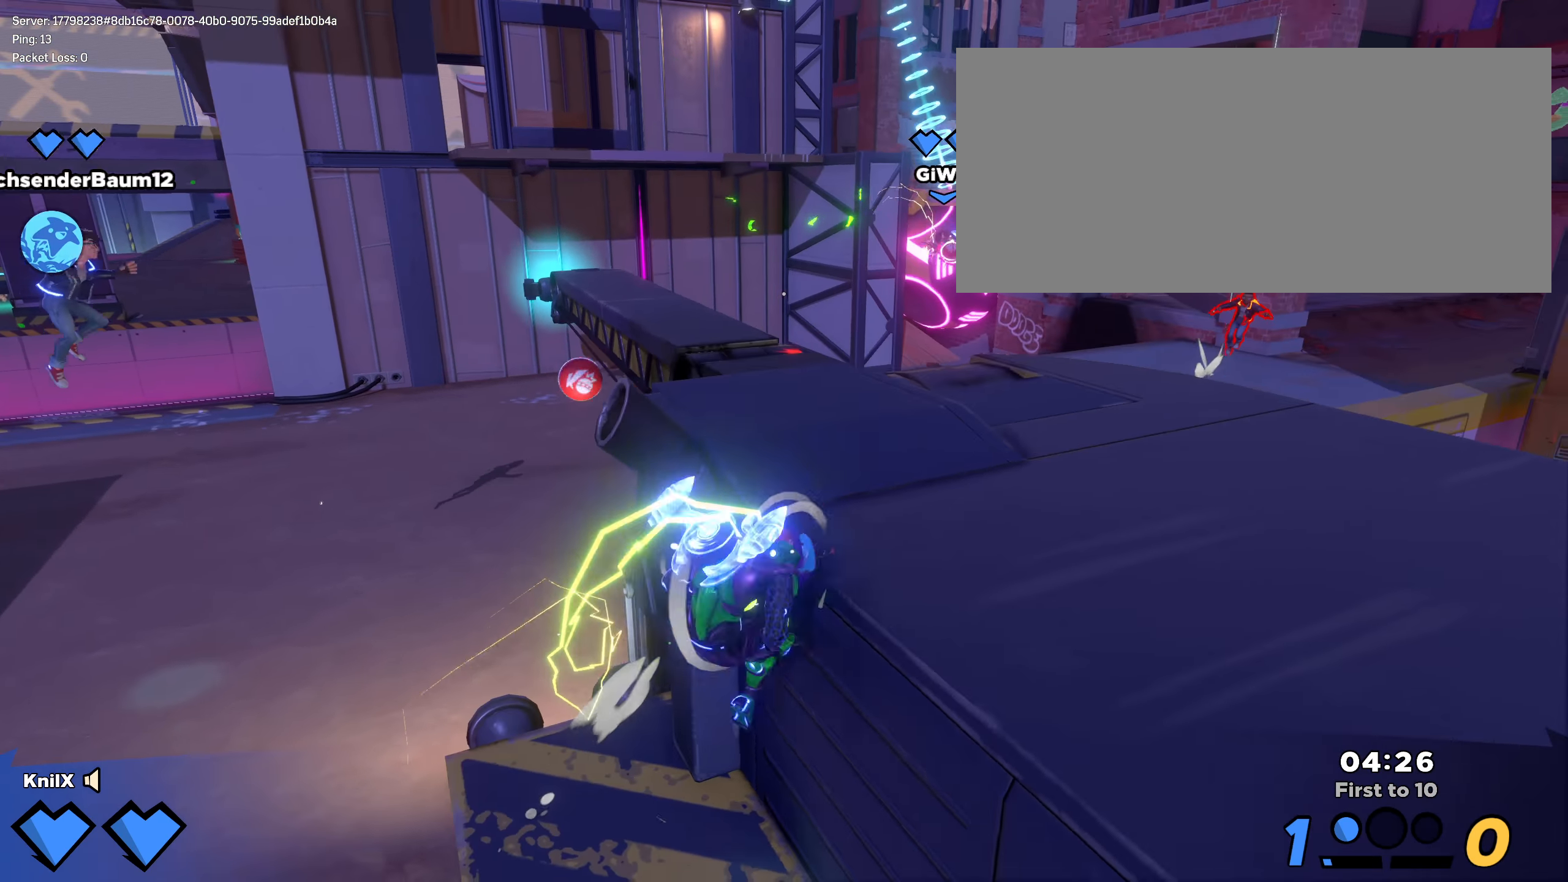
Gameplay with keyboard and mouse; each line is a JSON object with the keys and mouse buttons held at the frame after it. "events" lists presses ("down") and releases ("up") of "a", "alt", "ctrl", "d", "e", "f", "q", "r", "s", "shift", "space", "w", "mouse_left", "mouse_wheel", "mouse_right", "mouse_mb4" and "mouse_mb5" between this image and that frame as [ms after this image, input, new state], when the widget could be followed in between. "mouse_left", "mouse_wheel", "mouse_right", "mouse_mb4", "mouse_mb5" = the "left", "wheel", "right", "mb4", "mb5" buttons of the "mouse" list. No other keys are recorded. "wheel" means that the mouse wheel is clicked or scrolled. Mouse movement is not recorded.
{"keys": ["shift", "space", "w"], "mouse": [], "events": [[116, "s", "up"], [241, "w", "down"], [366, "d", "up"], [408, "space", "down"]]}
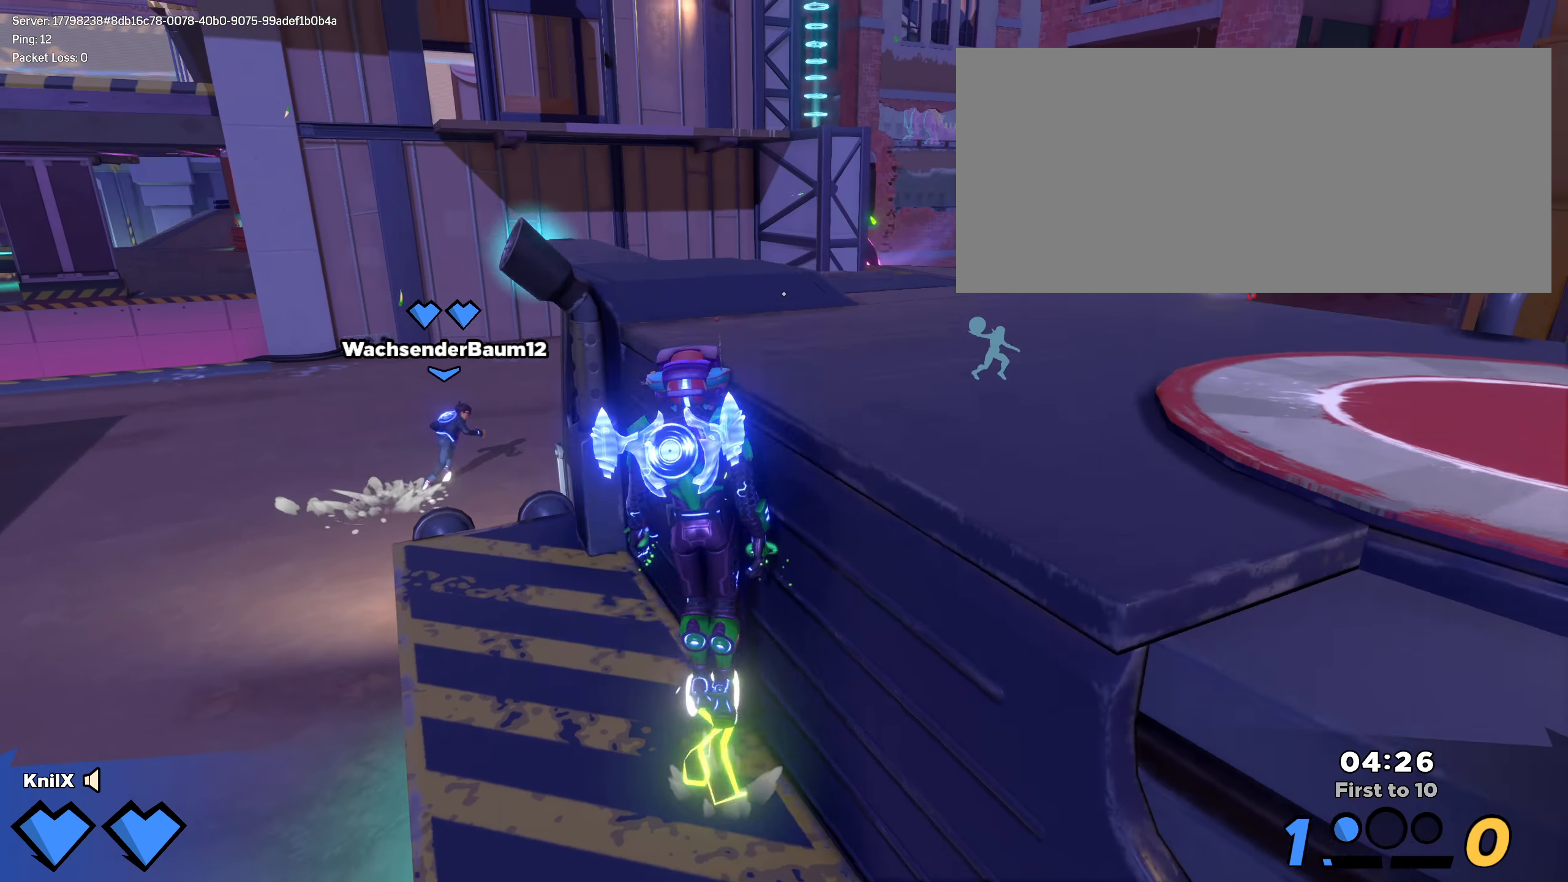
{"keys": ["d", "w"], "mouse": [], "events": [[166, "q", "down"], [200, "space", "up"], [250, "d", "down"], [333, "q", "up"], [441, "shift", "up"]]}
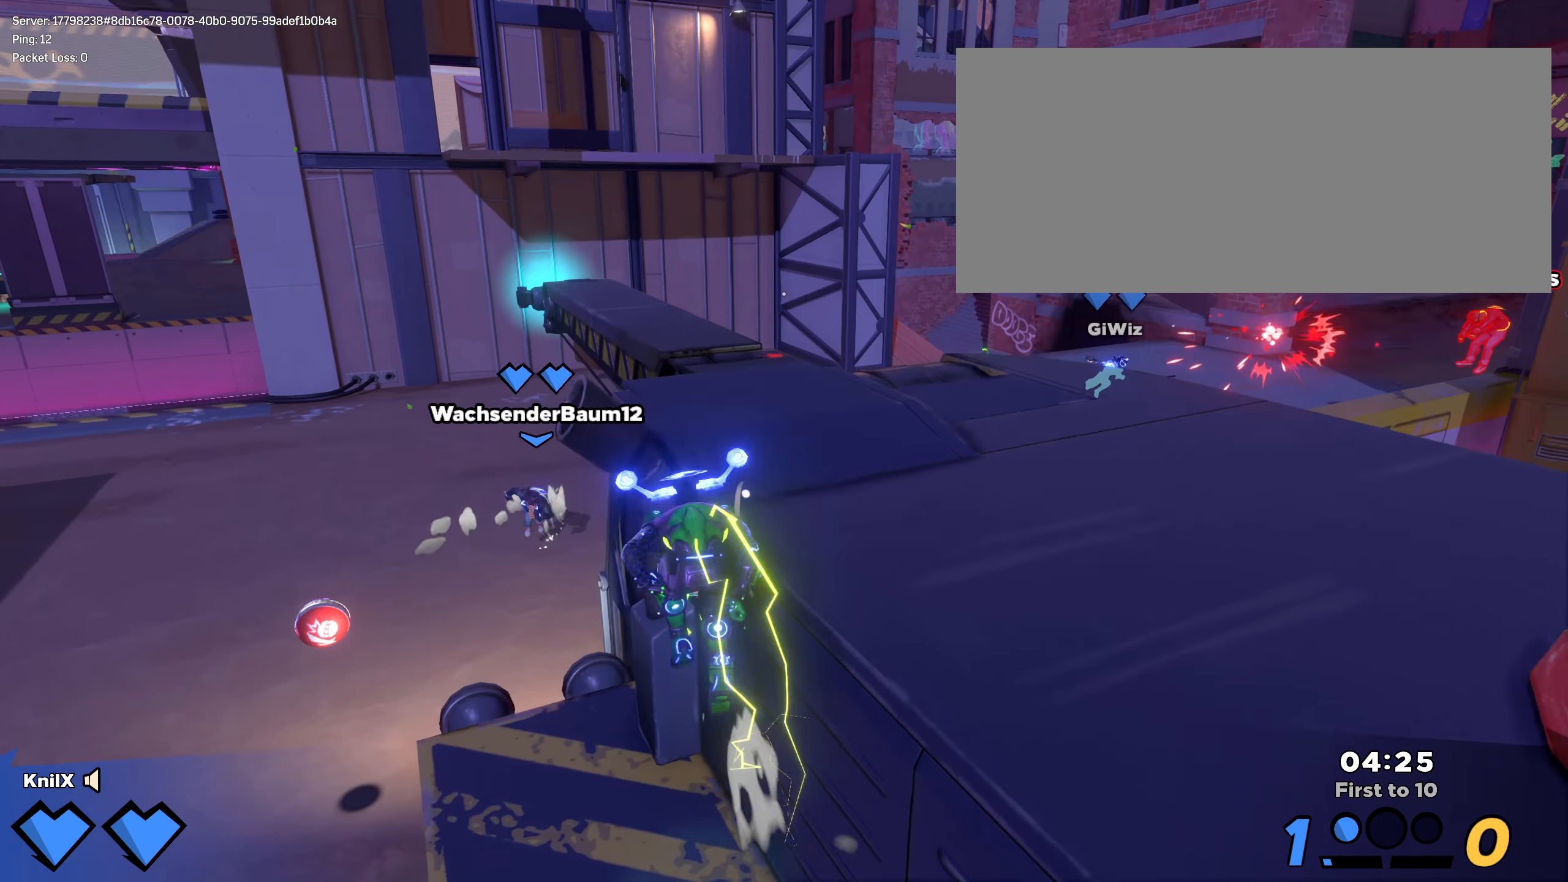
{"keys": ["shift", "space", "w"], "mouse": [], "events": [[66, "shift", "down"], [317, "d", "up"], [458, "space", "down"]]}
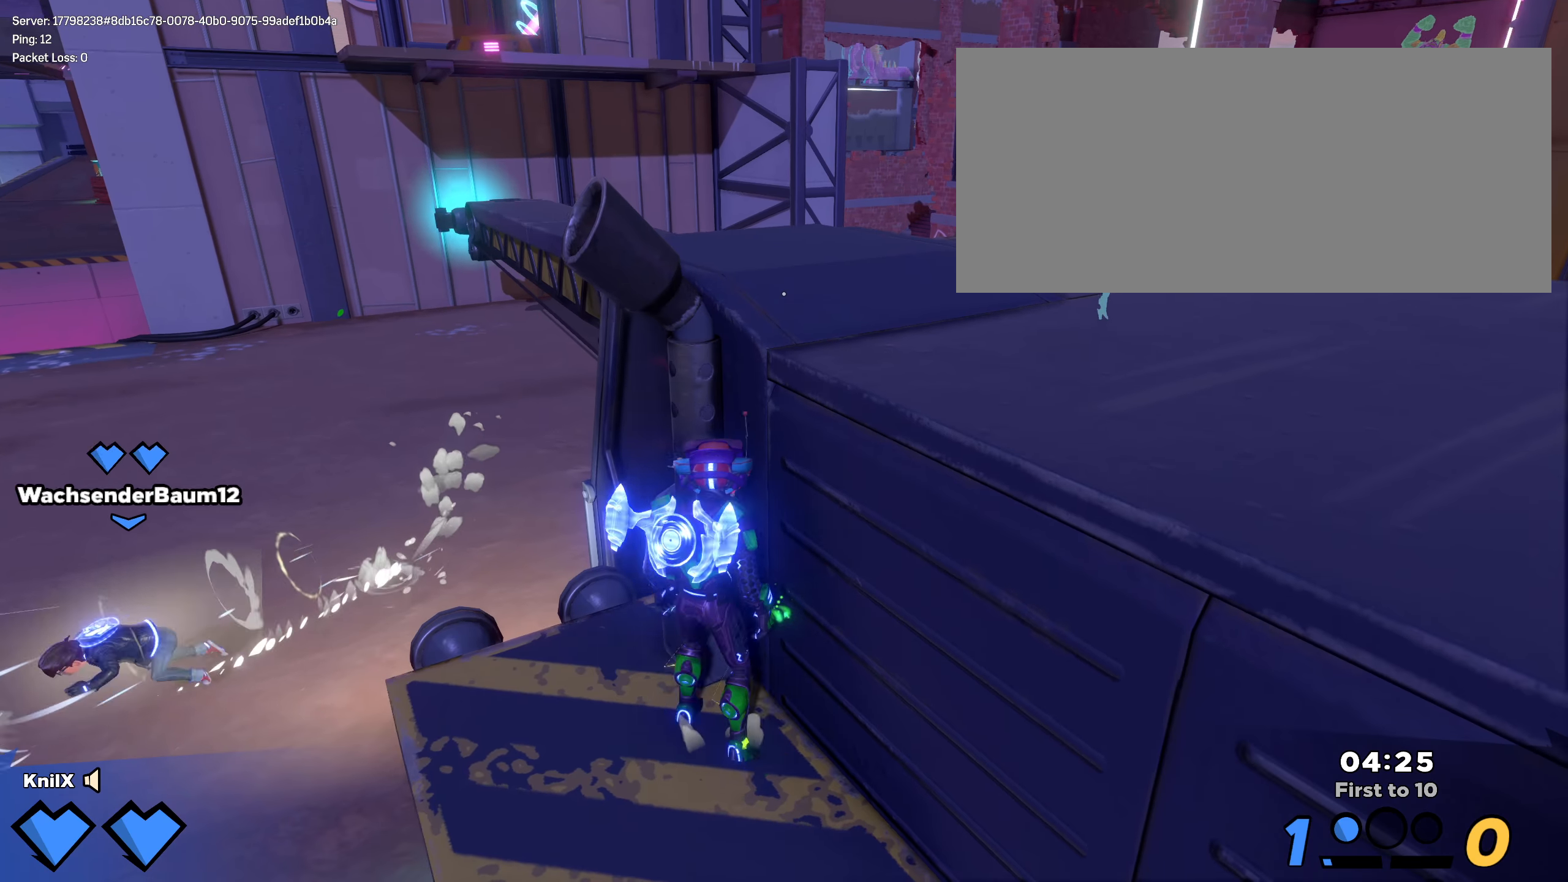
{"keys": ["e", "shift", "w"], "mouse": [], "events": [[58, "d", "down"], [242, "space", "up"], [367, "d", "up"], [375, "shift", "up"], [433, "e", "down"], [483, "shift", "down"]]}
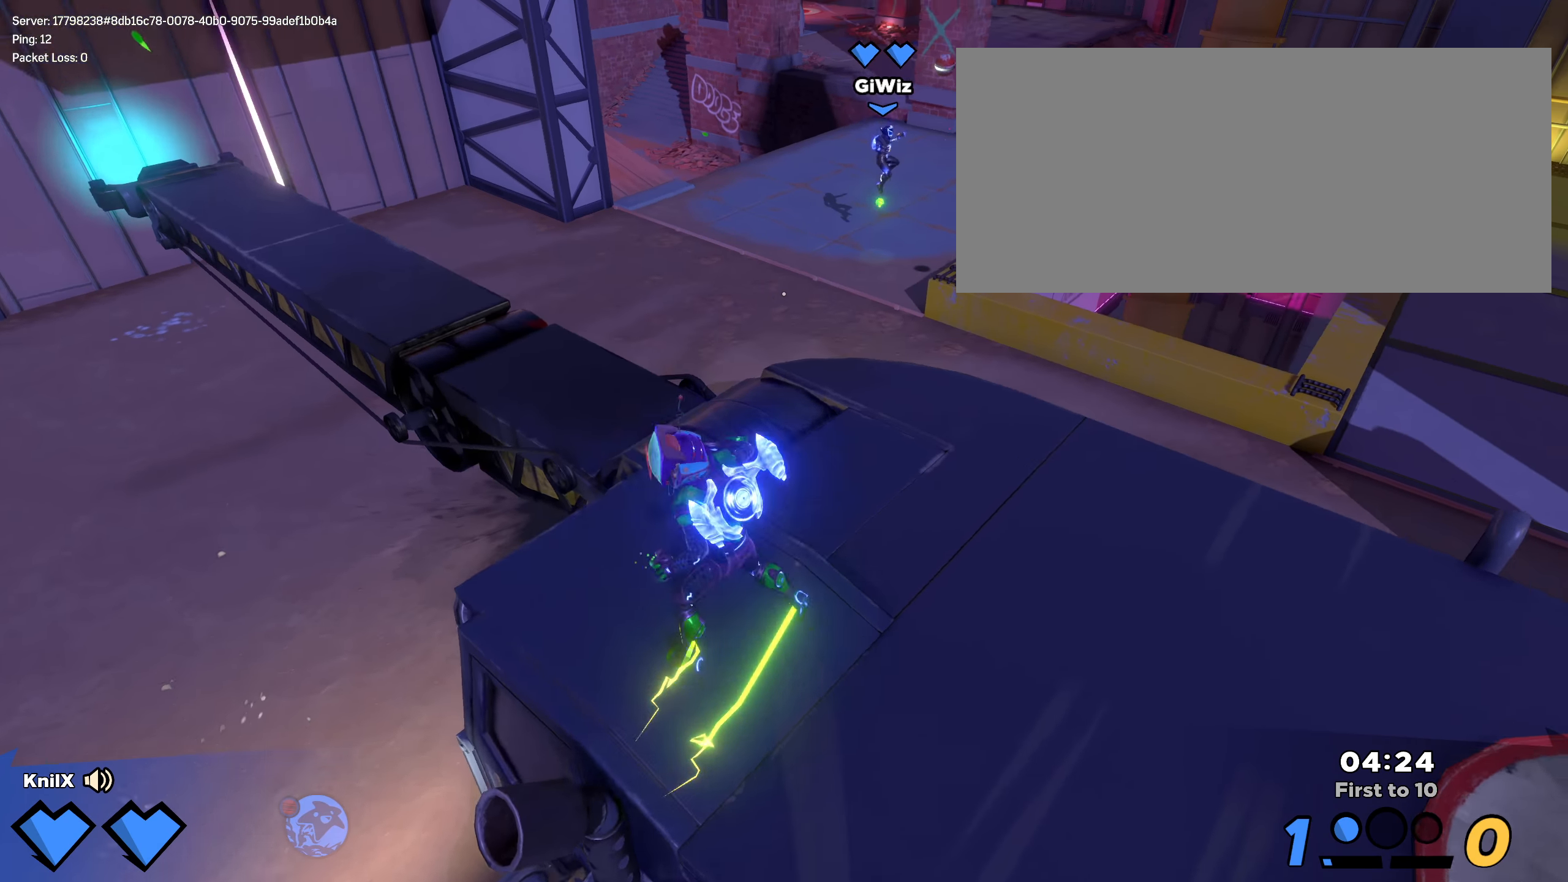
{"keys": ["d", "shift", "w"], "mouse": [], "events": [[58, "e", "up"], [417, "d", "down"]]}
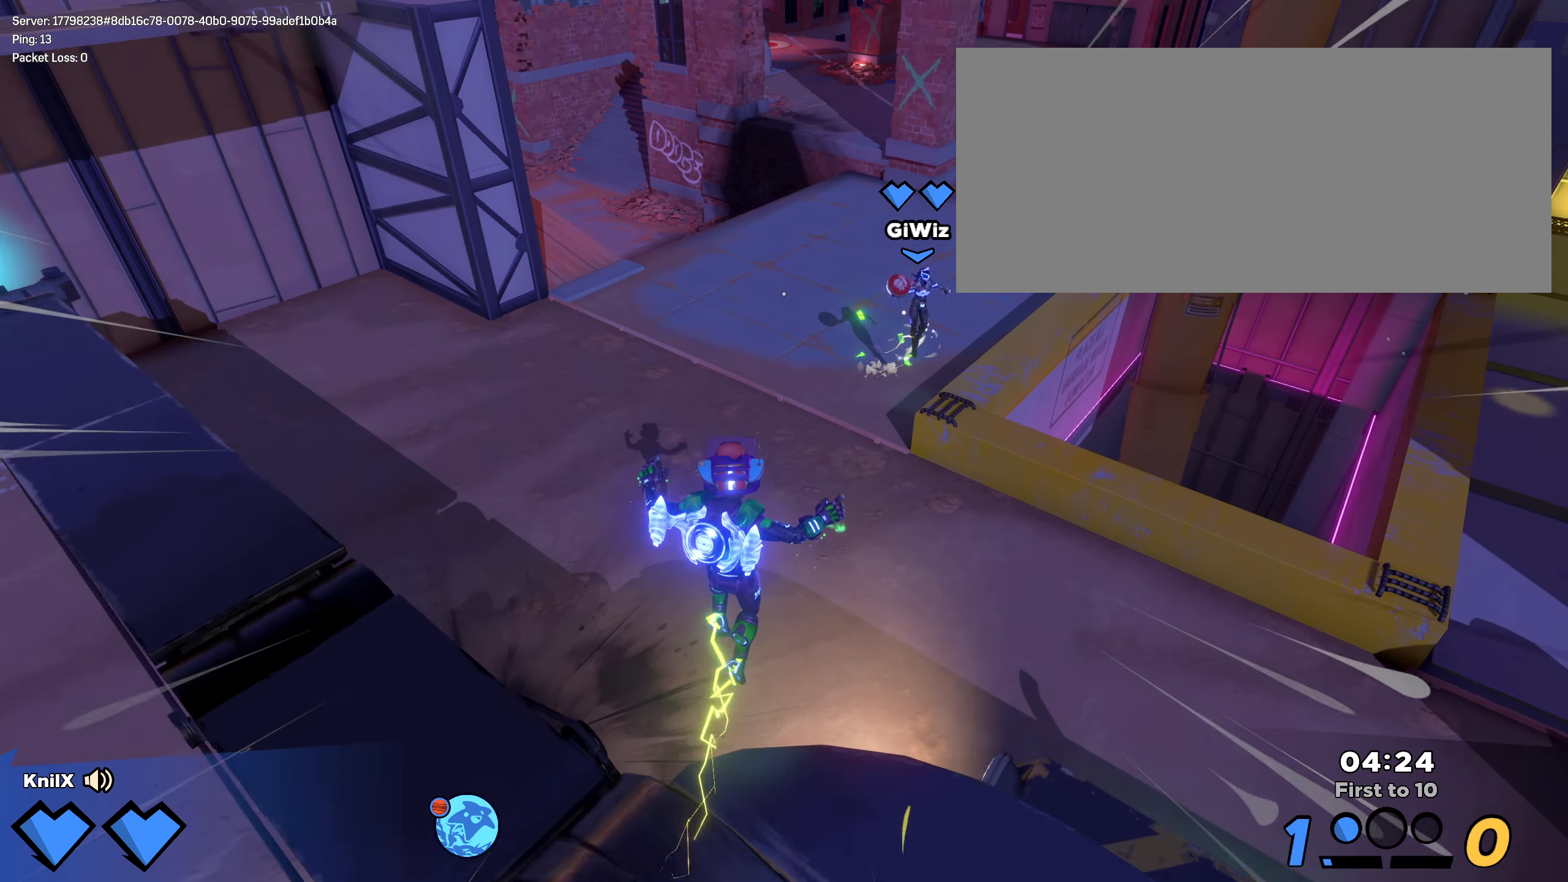
{"keys": ["q", "shift", "w"], "mouse": [], "events": [[67, "w", "up"], [108, "space", "down"], [275, "space", "up"], [283, "mouse_wheel", "down"], [283, "w", "down"], [342, "mouse_wheel", "up"], [367, "d", "up"], [408, "q", "down"]]}
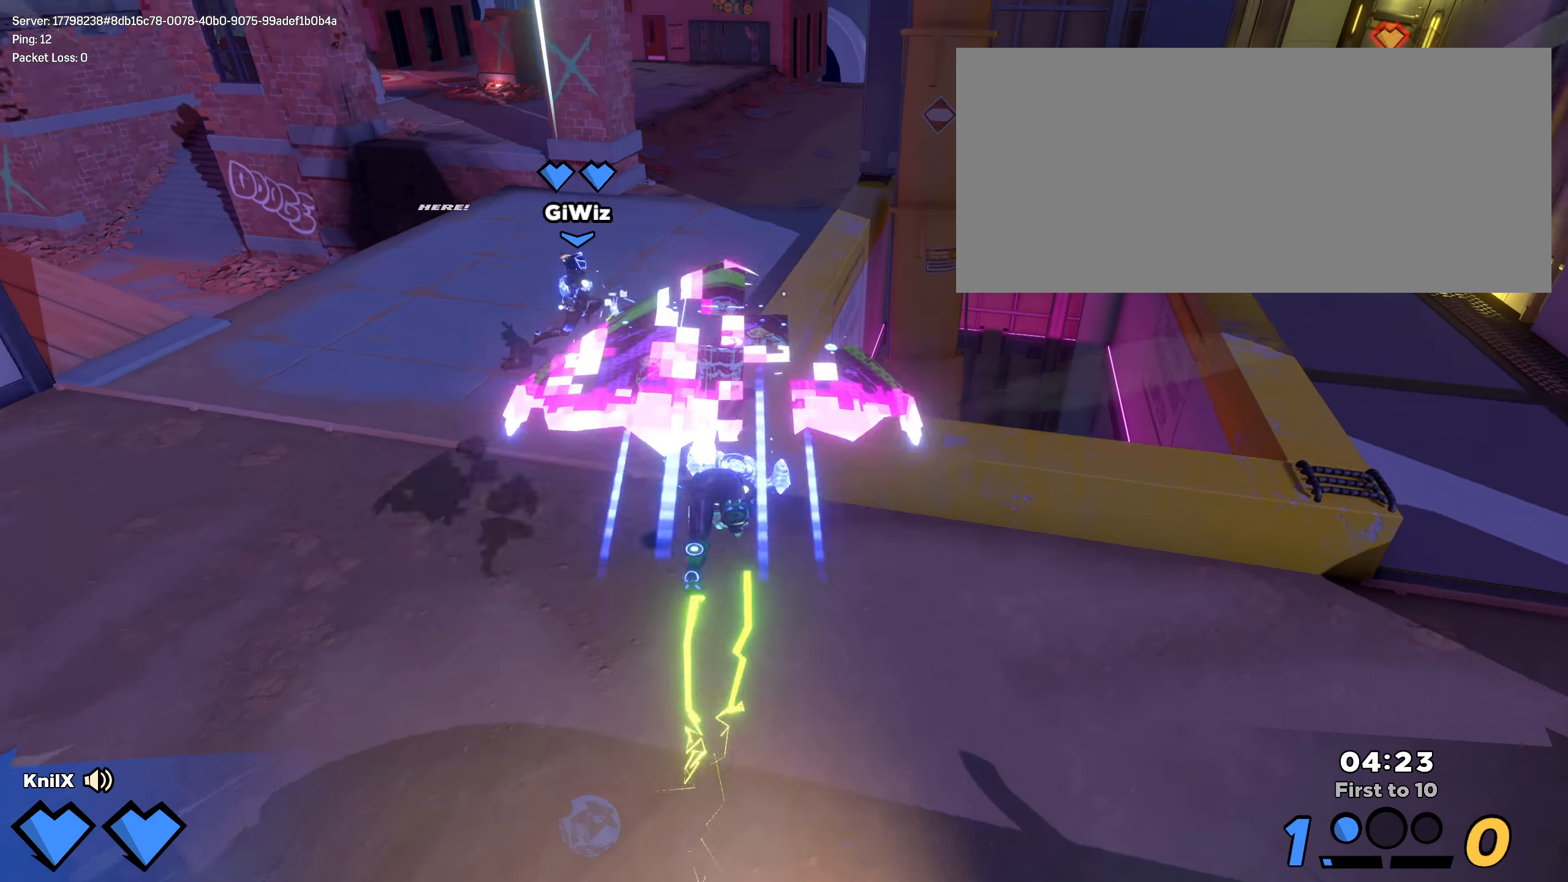
{"keys": ["d", "s"], "mouse": [], "events": [[25, "d", "down"], [67, "q", "up"], [67, "w", "up"], [142, "shift", "up"], [150, "s", "down"]]}
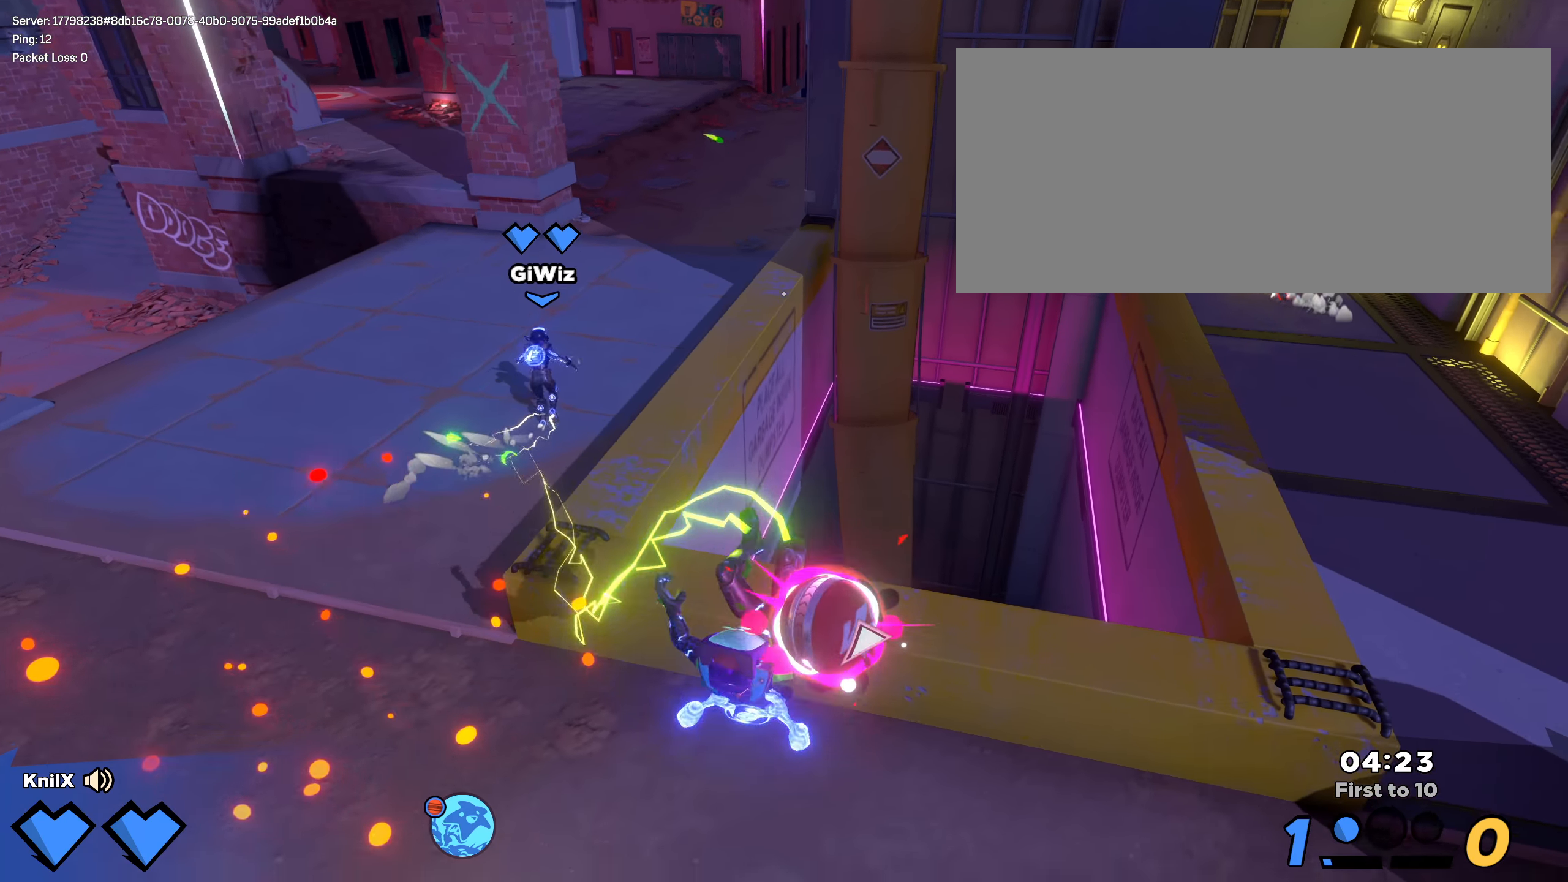
{"keys": ["d", "s", "shift"], "mouse": [], "events": [[33, "e", "down"], [175, "mouse_wheel", "down"], [250, "e", "up"], [317, "mouse_wheel", "up"], [500, "shift", "down"]]}
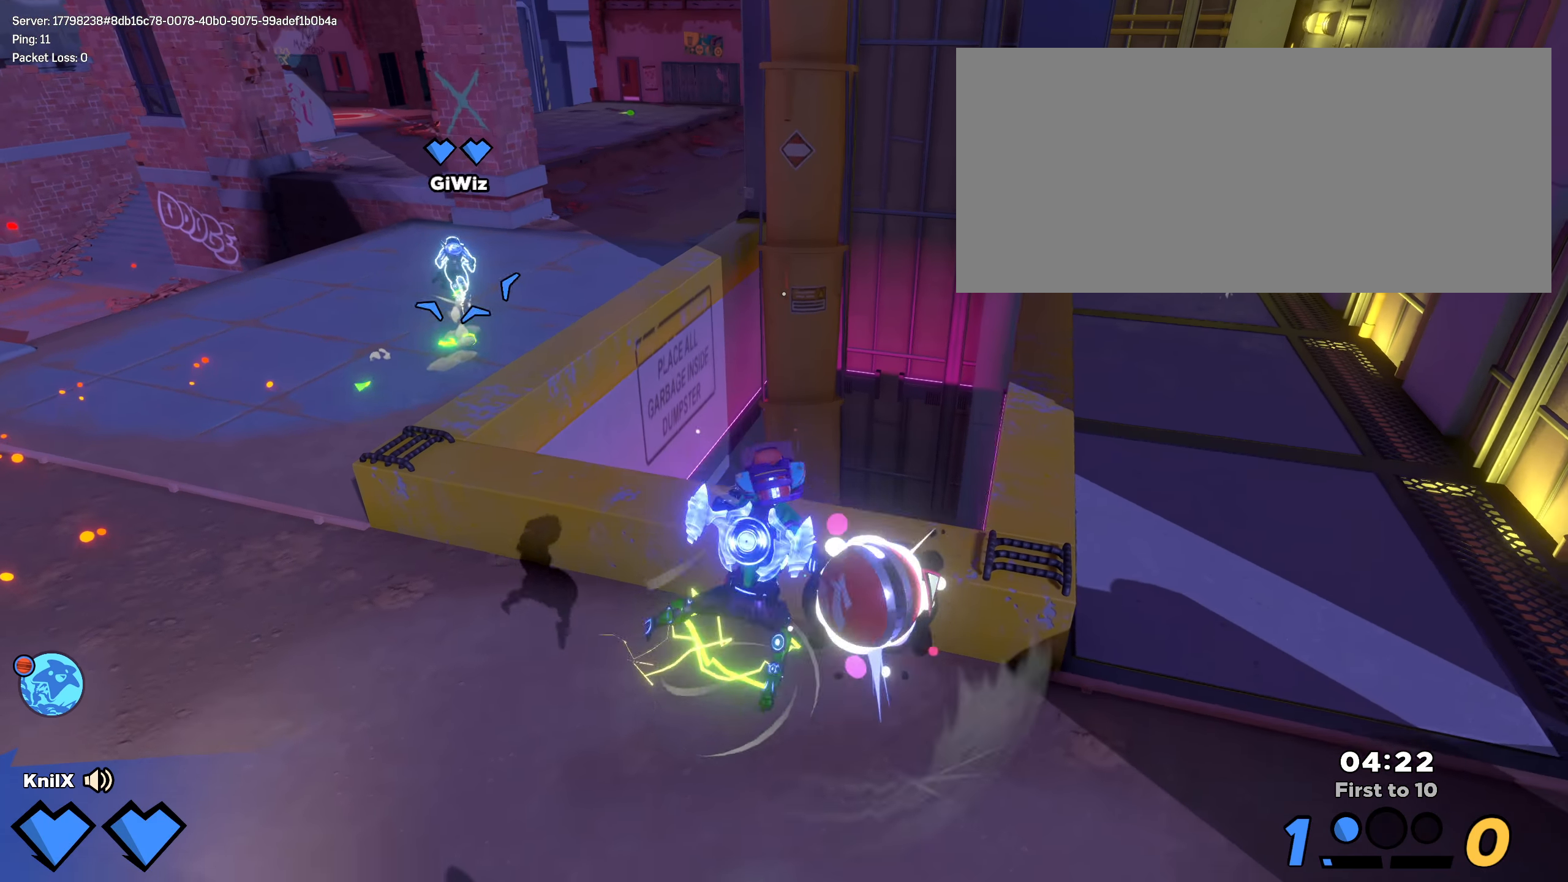
{"keys": ["shift", "w"], "mouse": [], "events": [[58, "s", "up"], [117, "w", "down"], [192, "q", "down"], [333, "q", "up"], [442, "d", "up"]]}
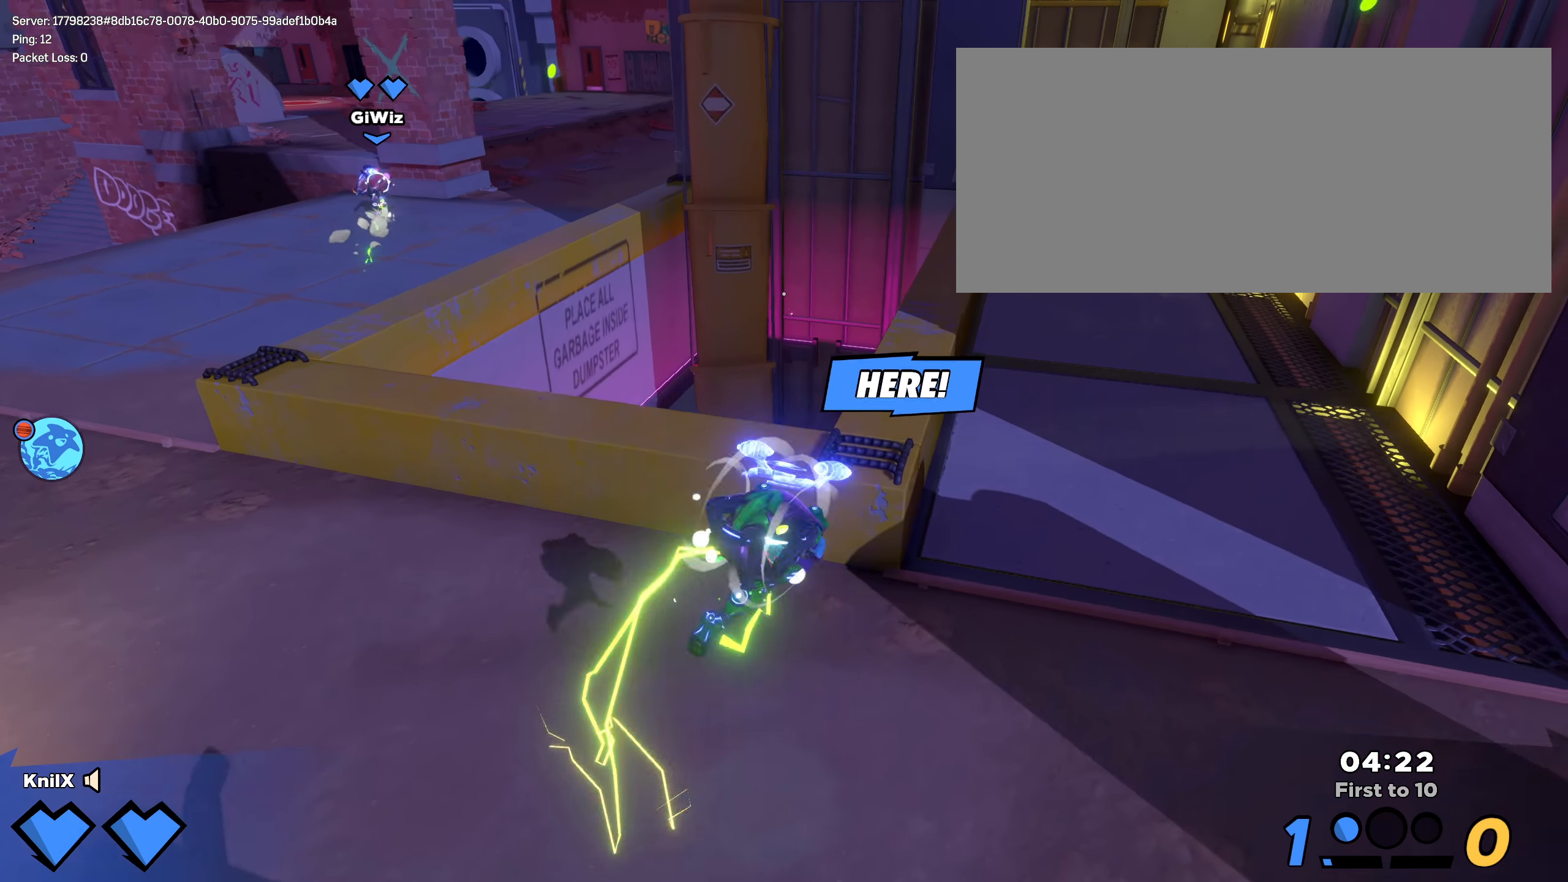
{"keys": ["q", "shift", "w"], "mouse": [], "events": [[108, "space", "down"], [300, "space", "up"], [500, "q", "down"]]}
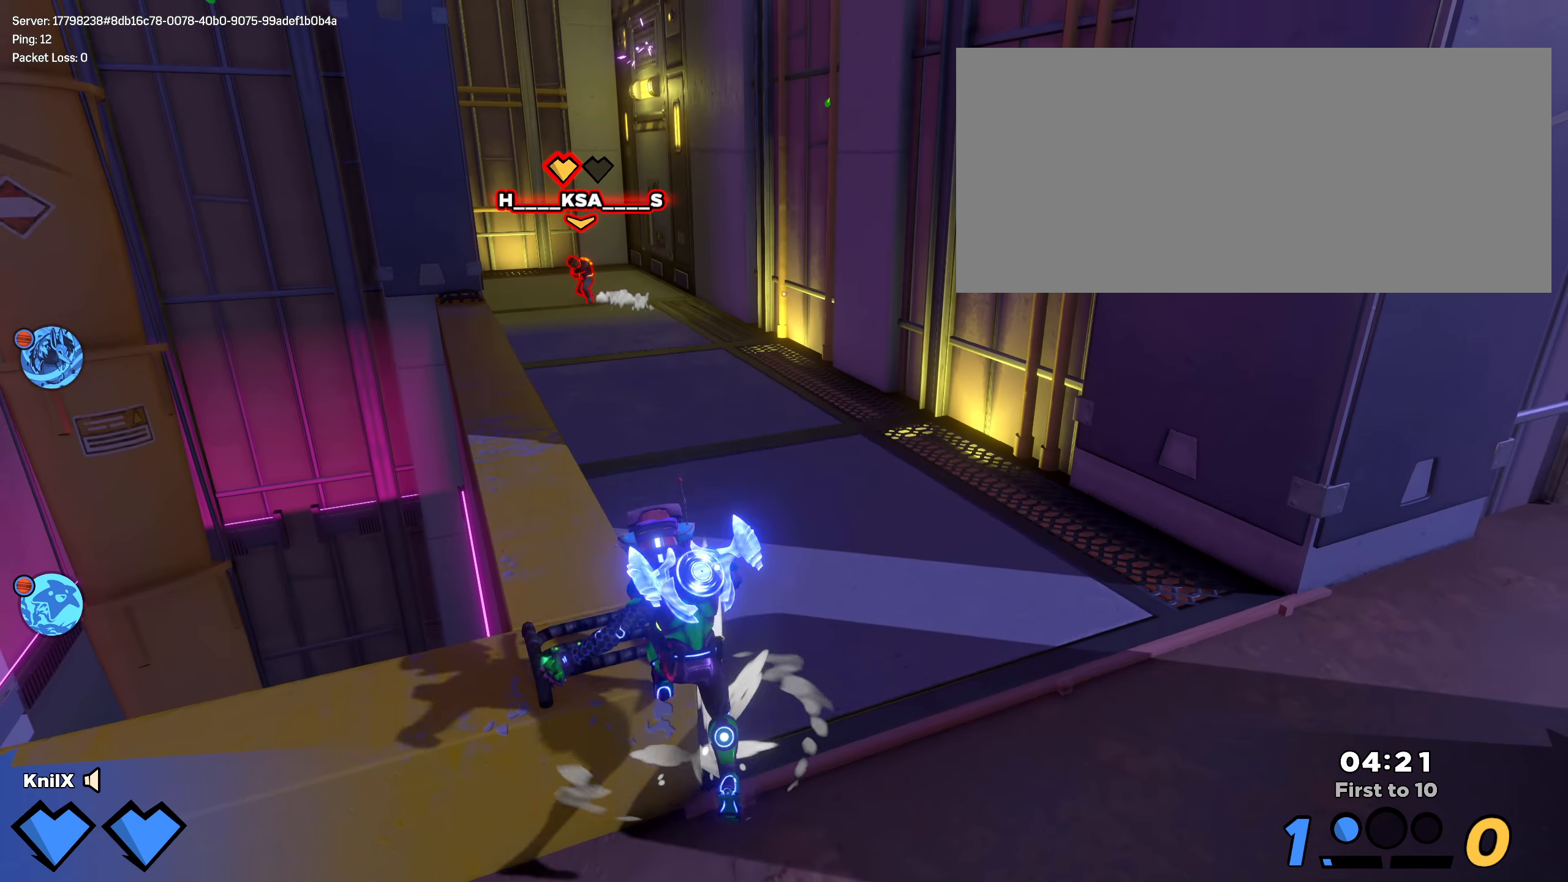
{"keys": ["shift", "w"], "mouse": [], "events": [[158, "shift", "up"], [167, "q", "up"], [258, "shift", "down"]]}
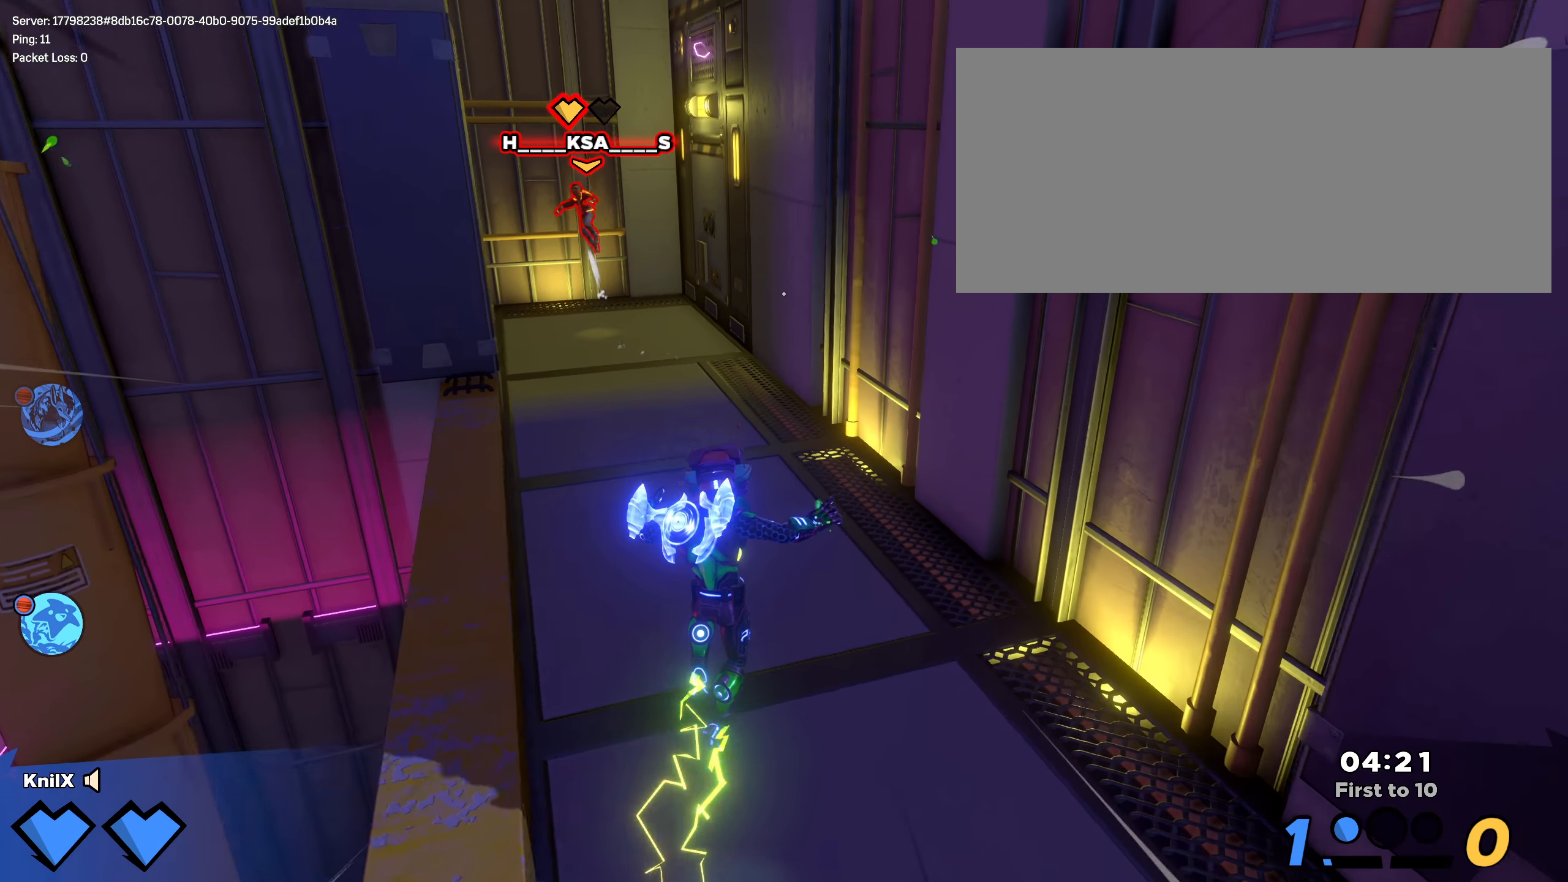
{"keys": ["shift", "w"], "mouse": [], "events": []}
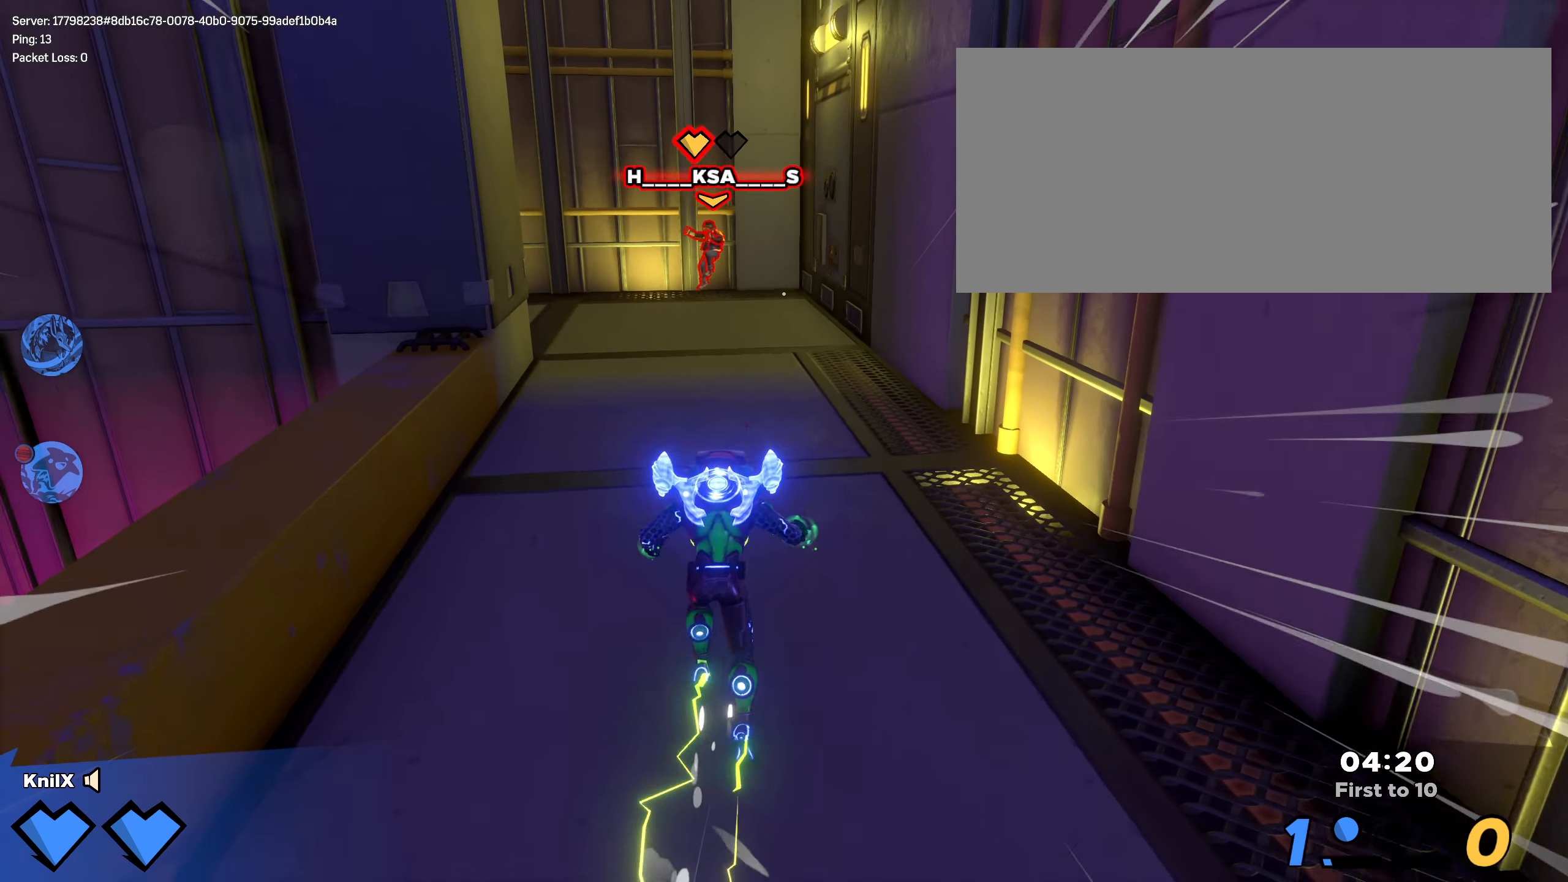
{"keys": ["shift", "w"], "mouse": [], "events": []}
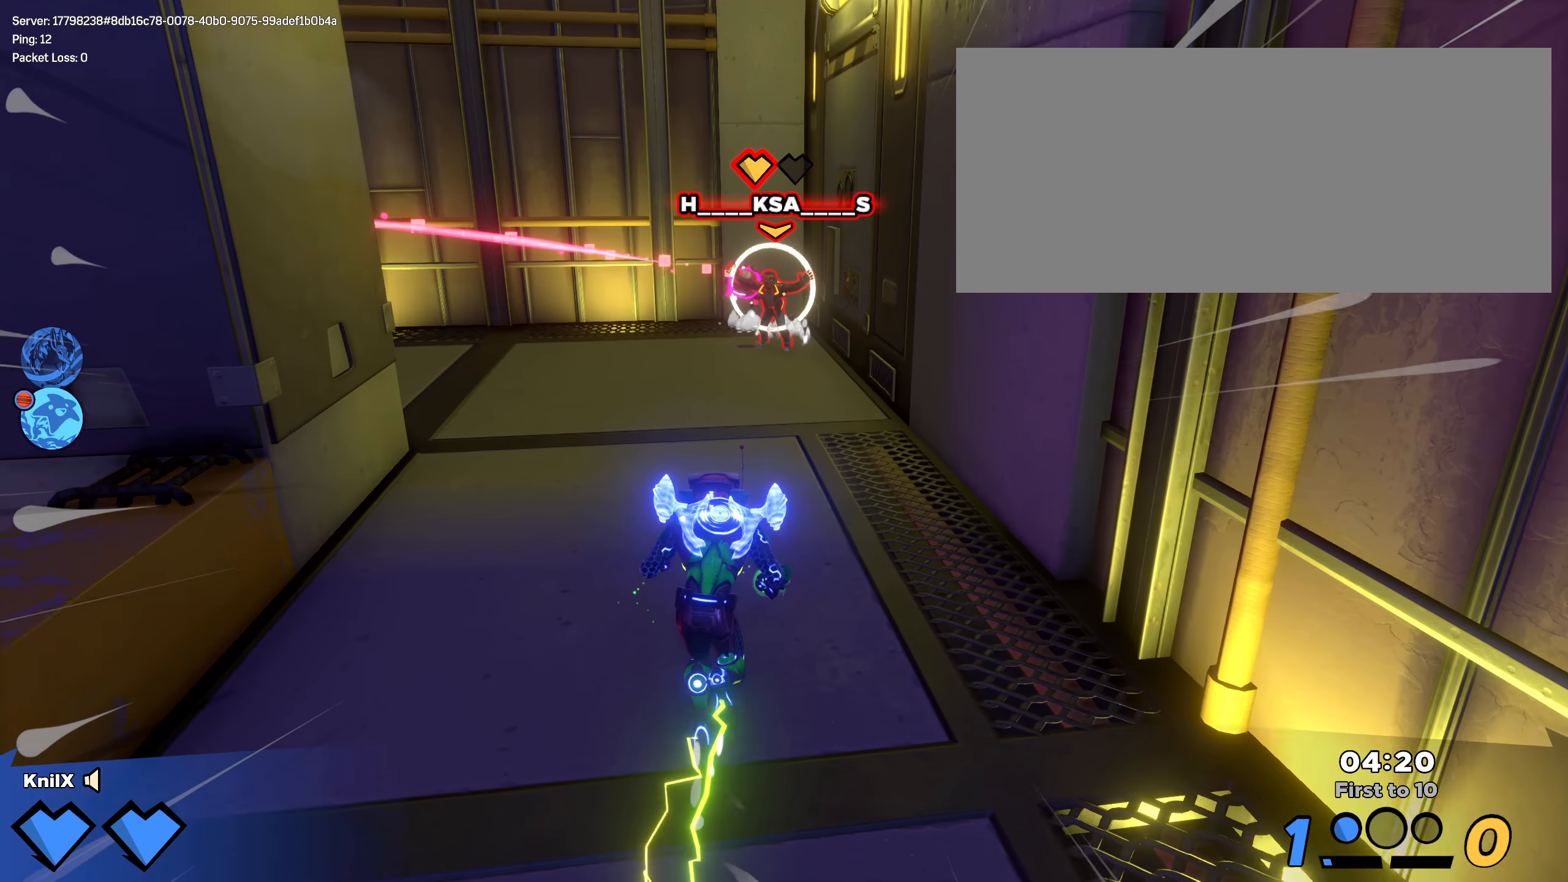
{"keys": ["shift", "w"], "mouse": [], "events": []}
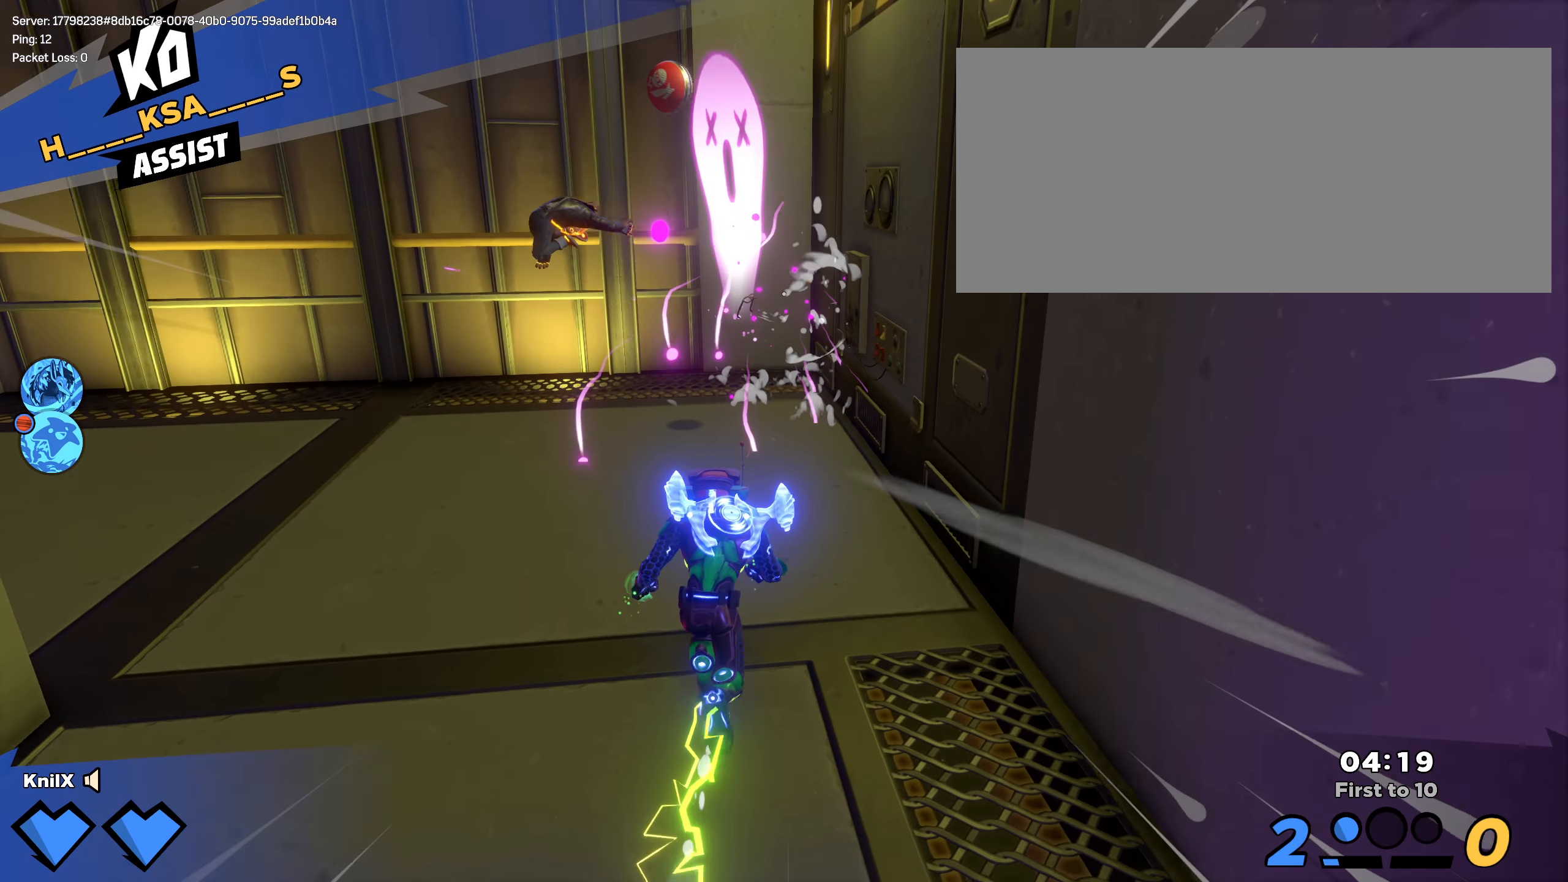
{"keys": ["a", "shift", "w"], "mouse": [], "events": [[50, "space", "down"], [159, "a", "down"], [200, "q", "down"], [250, "q", "up"], [250, "space", "up"], [400, "q", "down"], [459, "q", "up"], [475, "r", "down"], [484, "r", "up"]]}
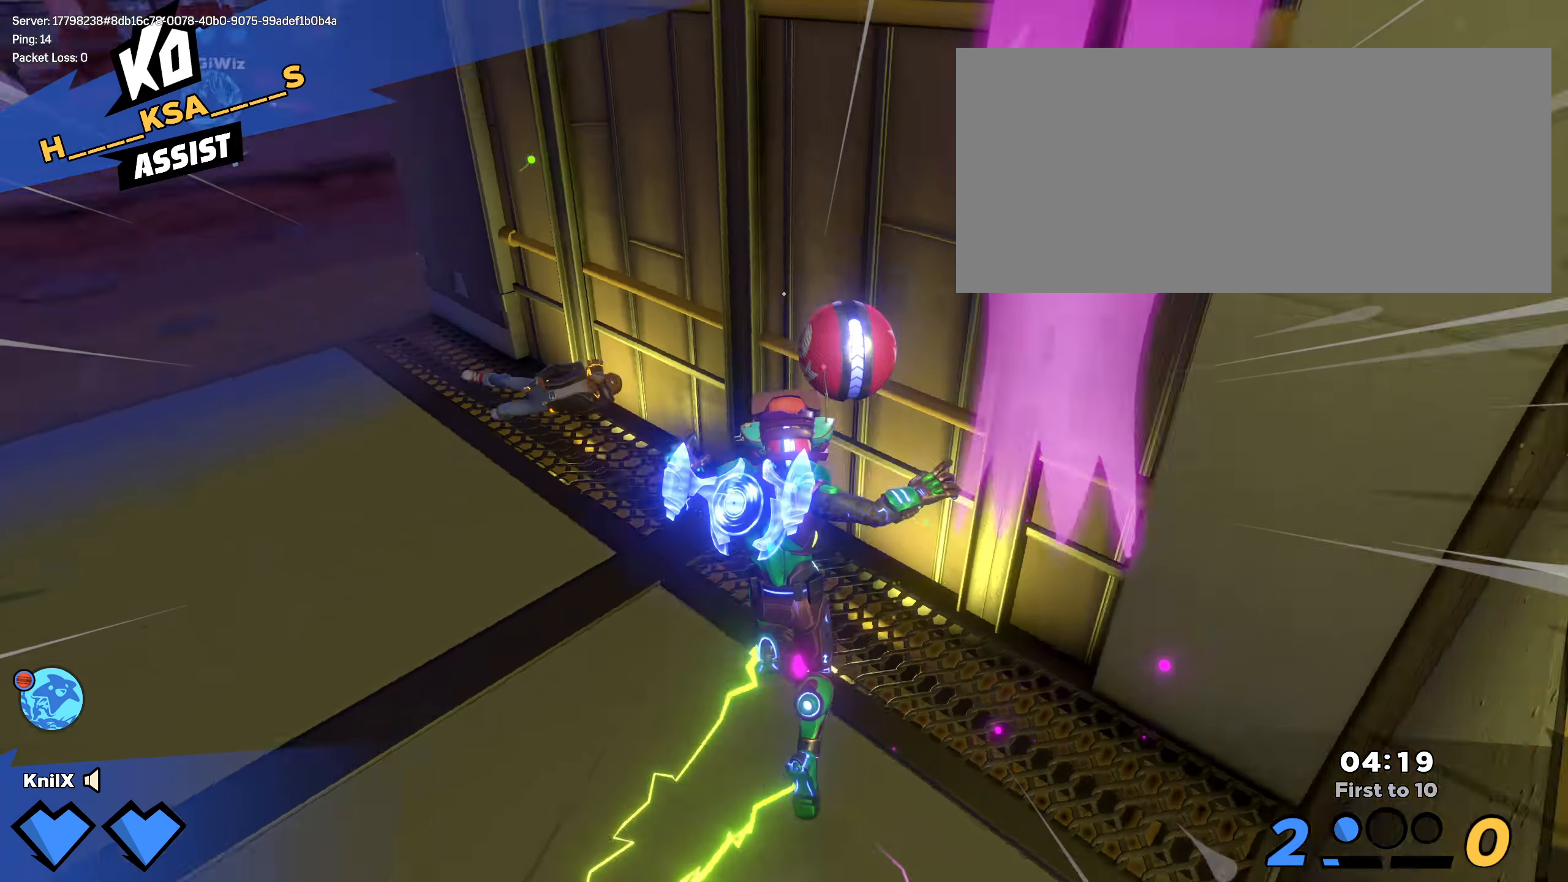
{"keys": ["a"], "mouse": [], "events": [[92, "mouse_wheel", "down"], [134, "e", "down"], [234, "w", "up"], [242, "e", "up"], [259, "shift", "up"], [284, "mouse_wheel", "up"]]}
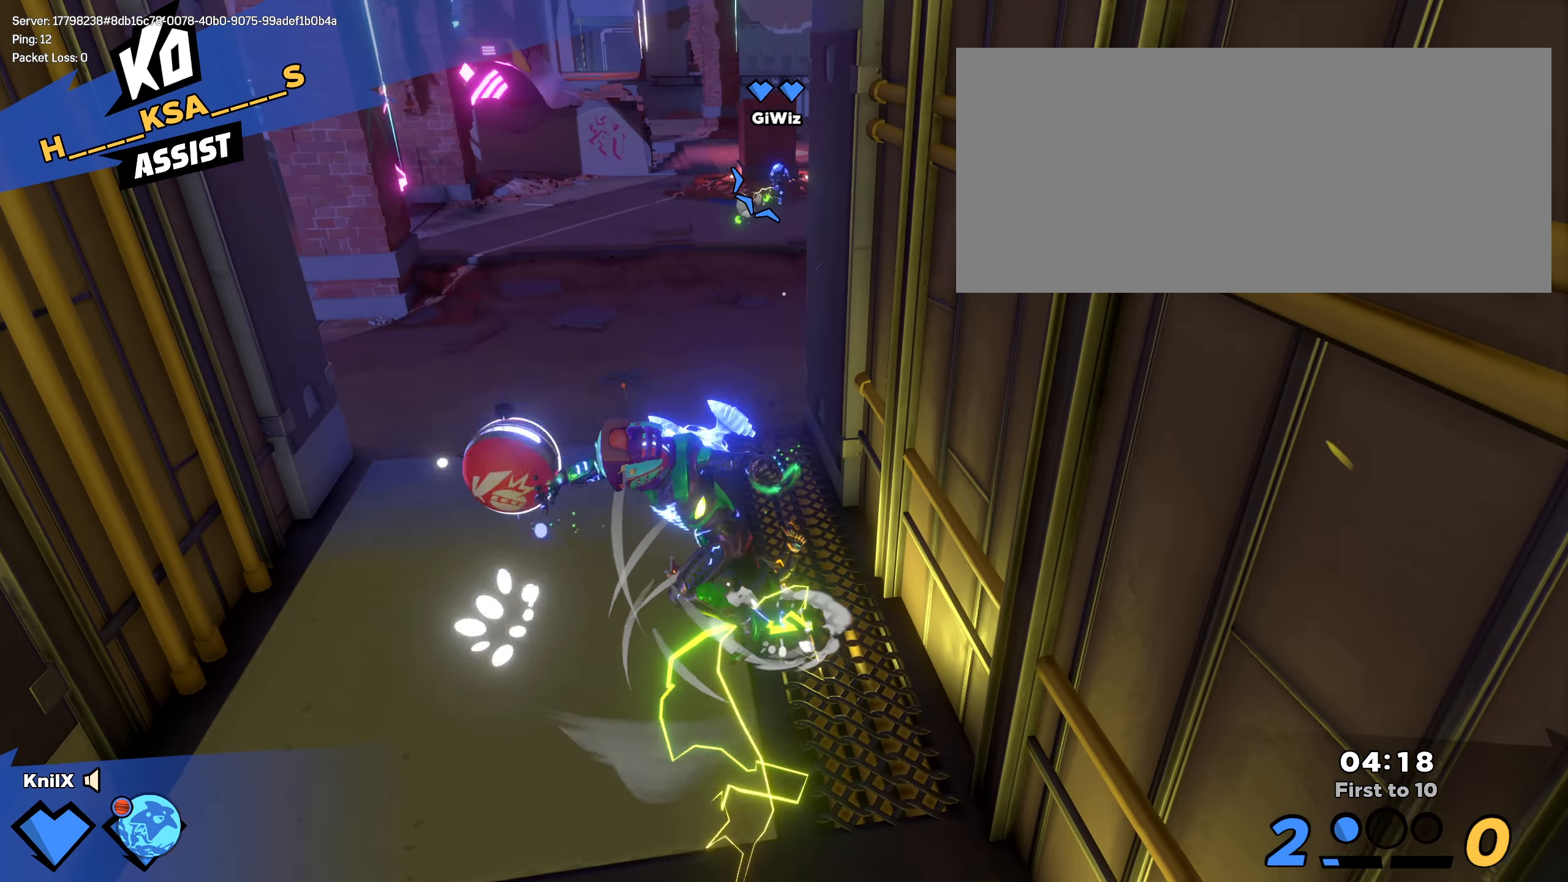
{"keys": ["shift", "w"], "mouse": [], "events": [[100, "w", "down"], [109, "shift", "down"], [159, "a", "up"]]}
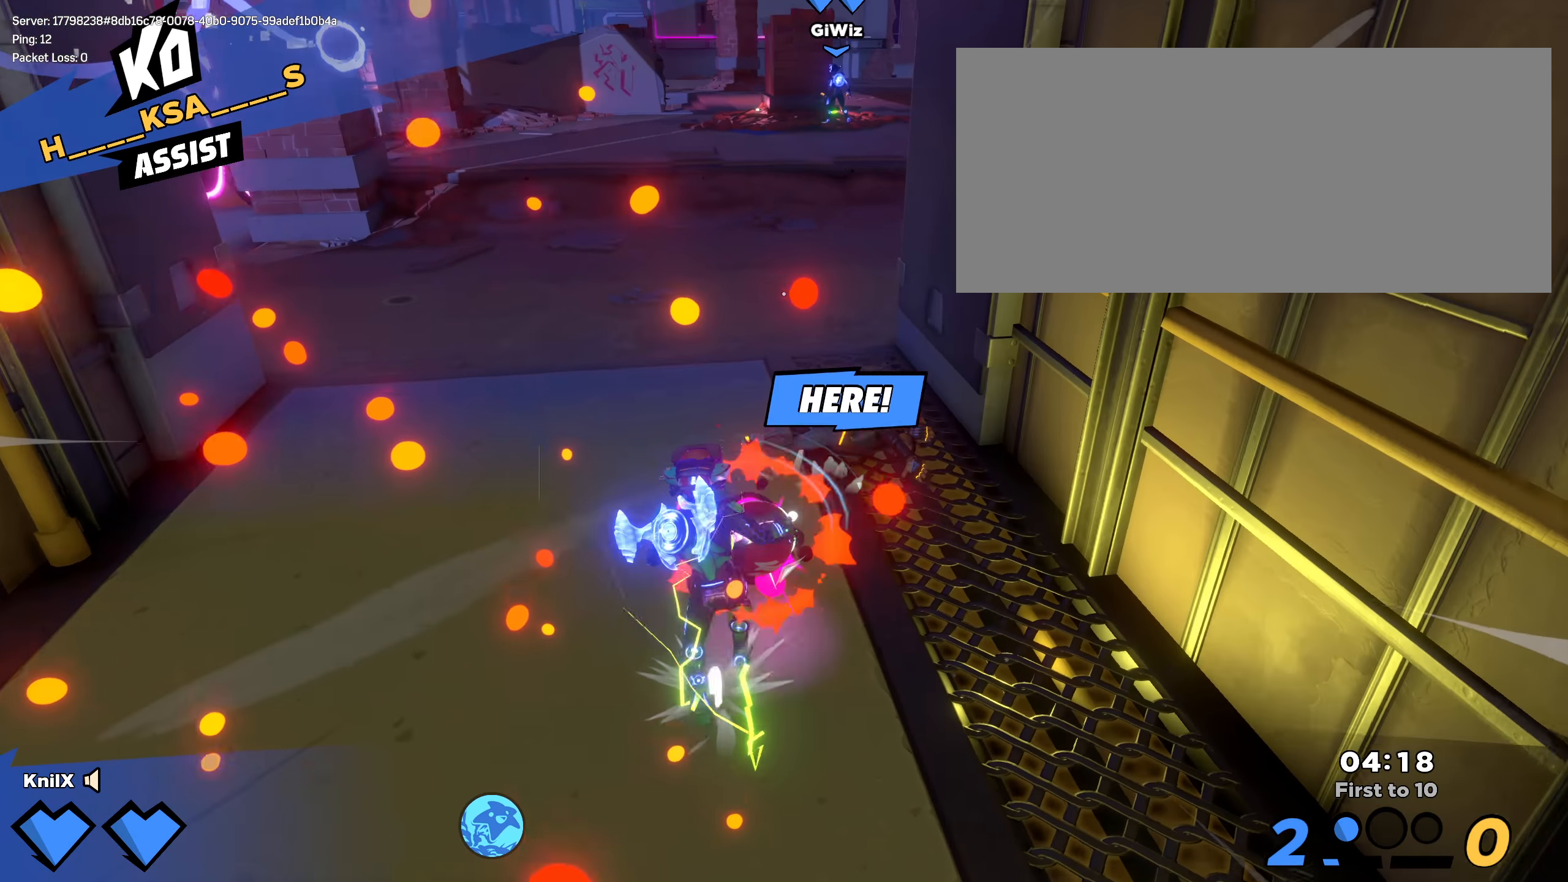
{"keys": ["shift", "space", "w"], "mouse": [], "events": [[359, "space", "down"]]}
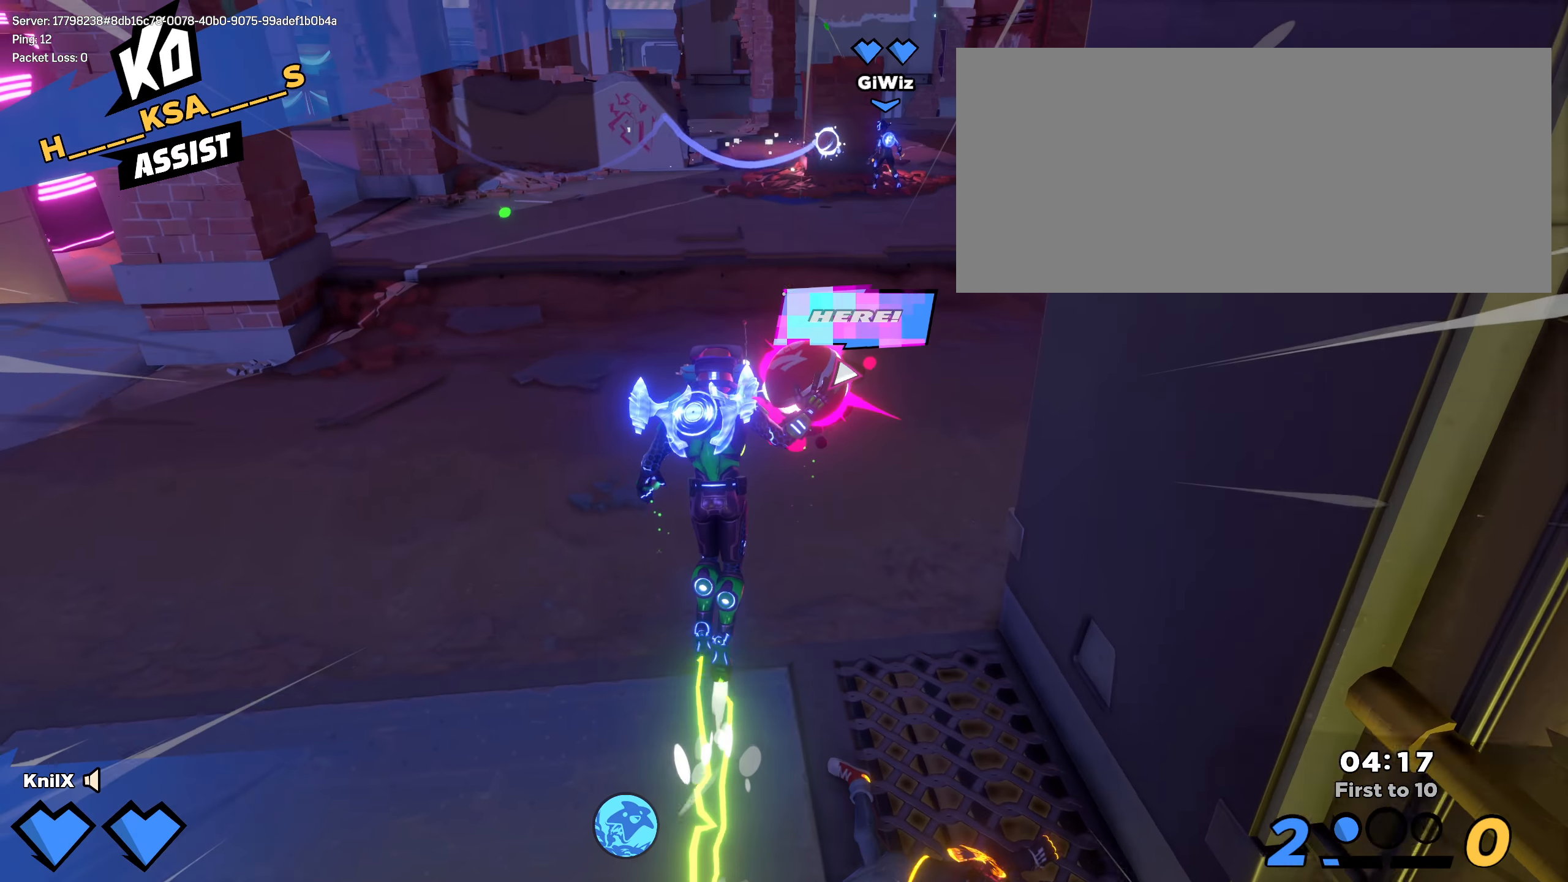
{"keys": ["shift", "w"], "mouse": [], "events": [[34, "space", "up"], [275, "d", "down"], [384, "d", "up"]]}
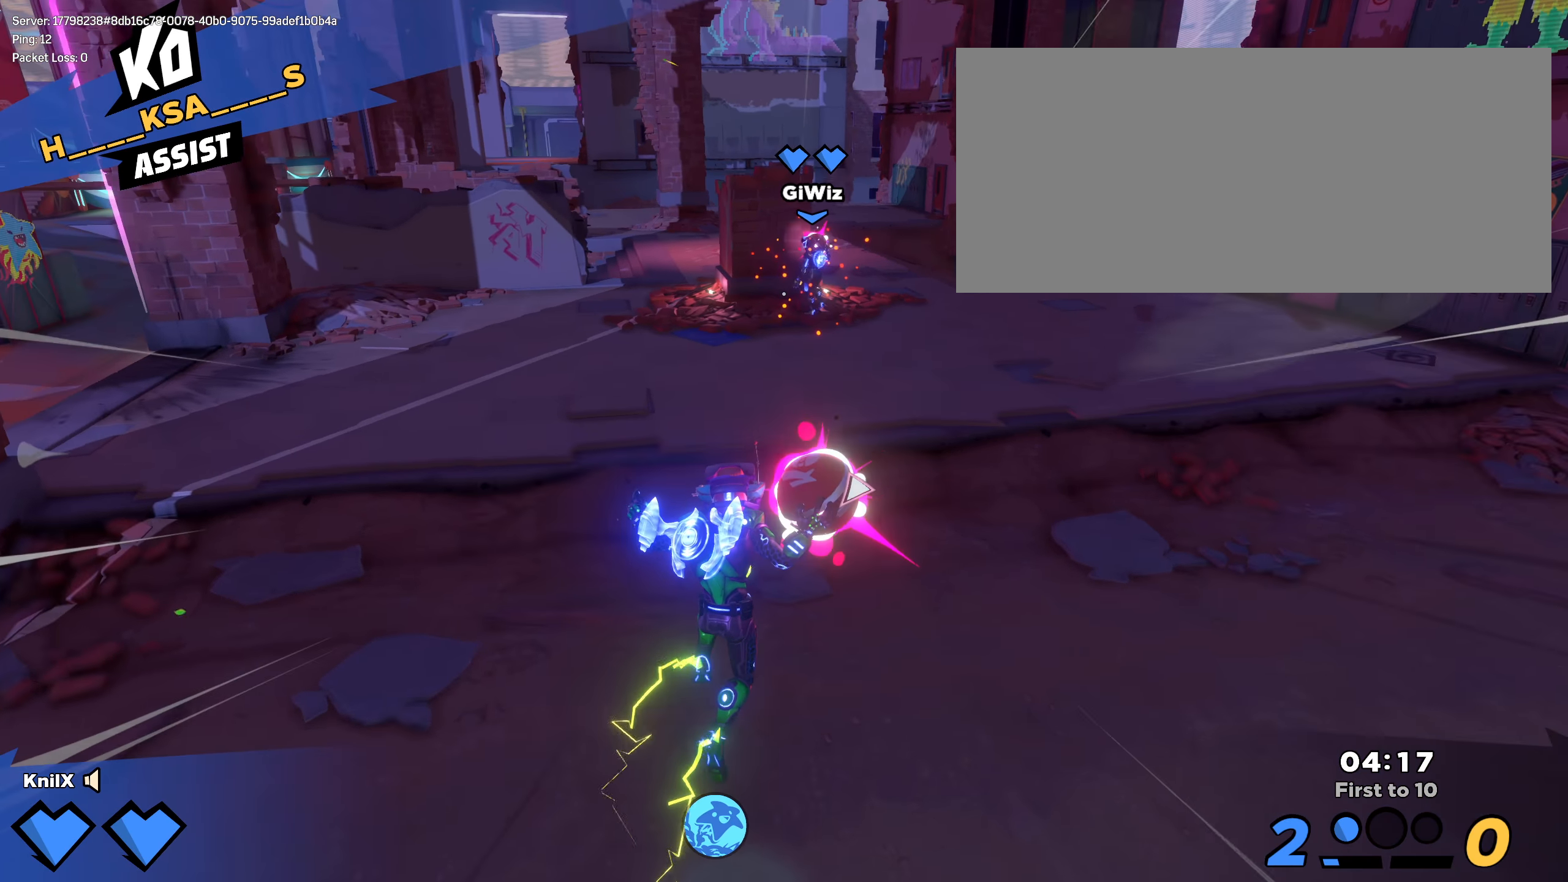
{"keys": ["s", "shift", "space"], "mouse": [], "events": [[350, "d", "down"], [384, "w", "up"], [409, "s", "down"], [442, "d", "up"], [467, "space", "down"]]}
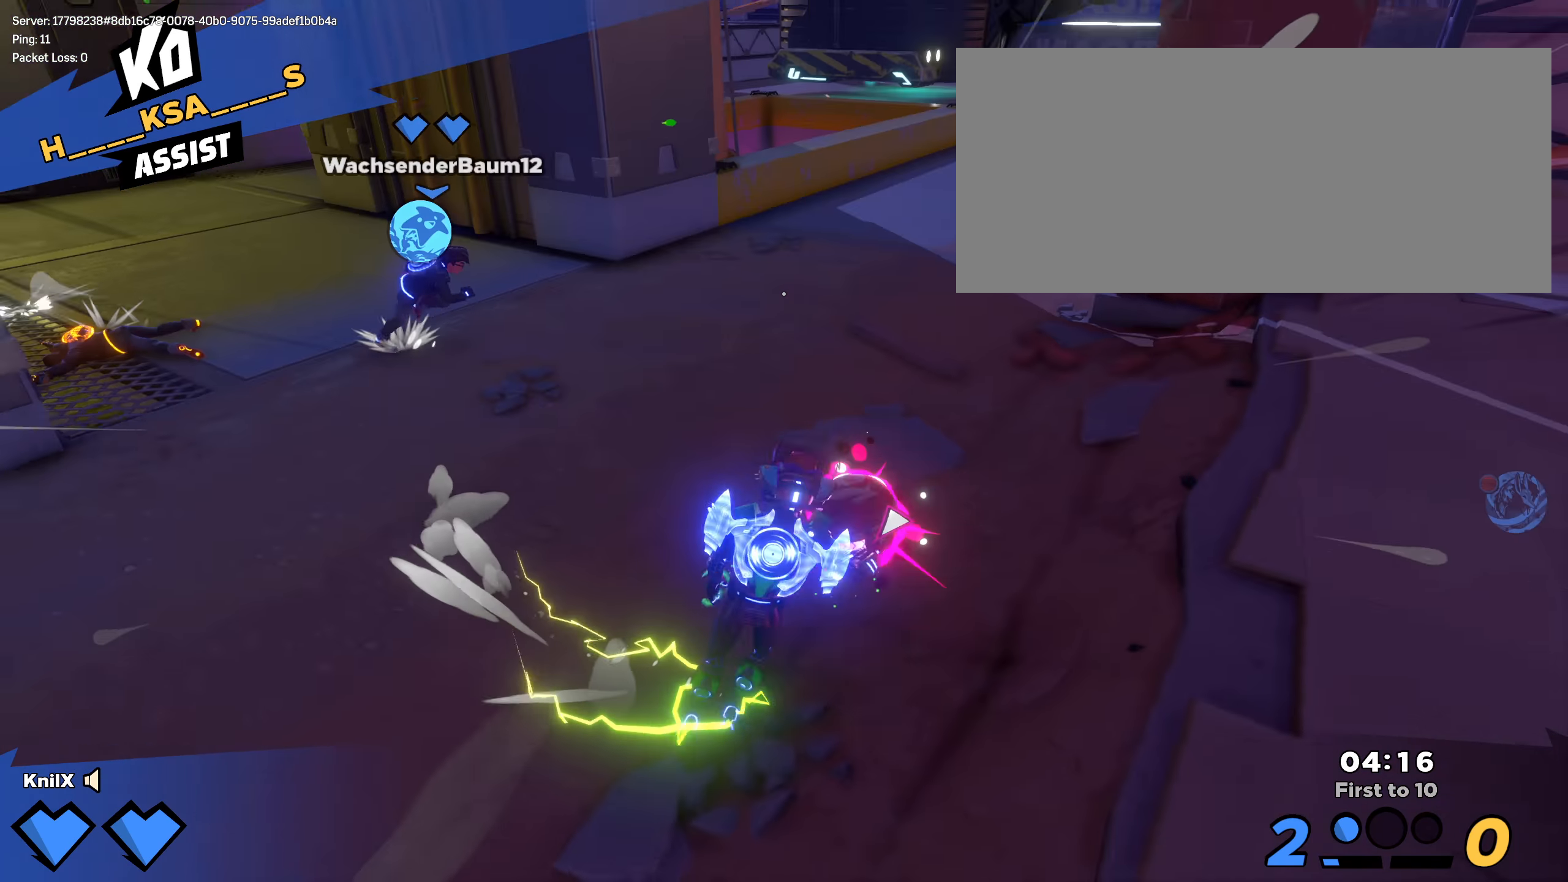
{"keys": ["d", "q", "s"], "mouse": [], "events": [[50, "shift", "up"], [100, "space", "up"], [125, "mouse_wheel", "down"], [300, "mouse_wheel", "up"], [417, "q", "down"], [500, "d", "down"]]}
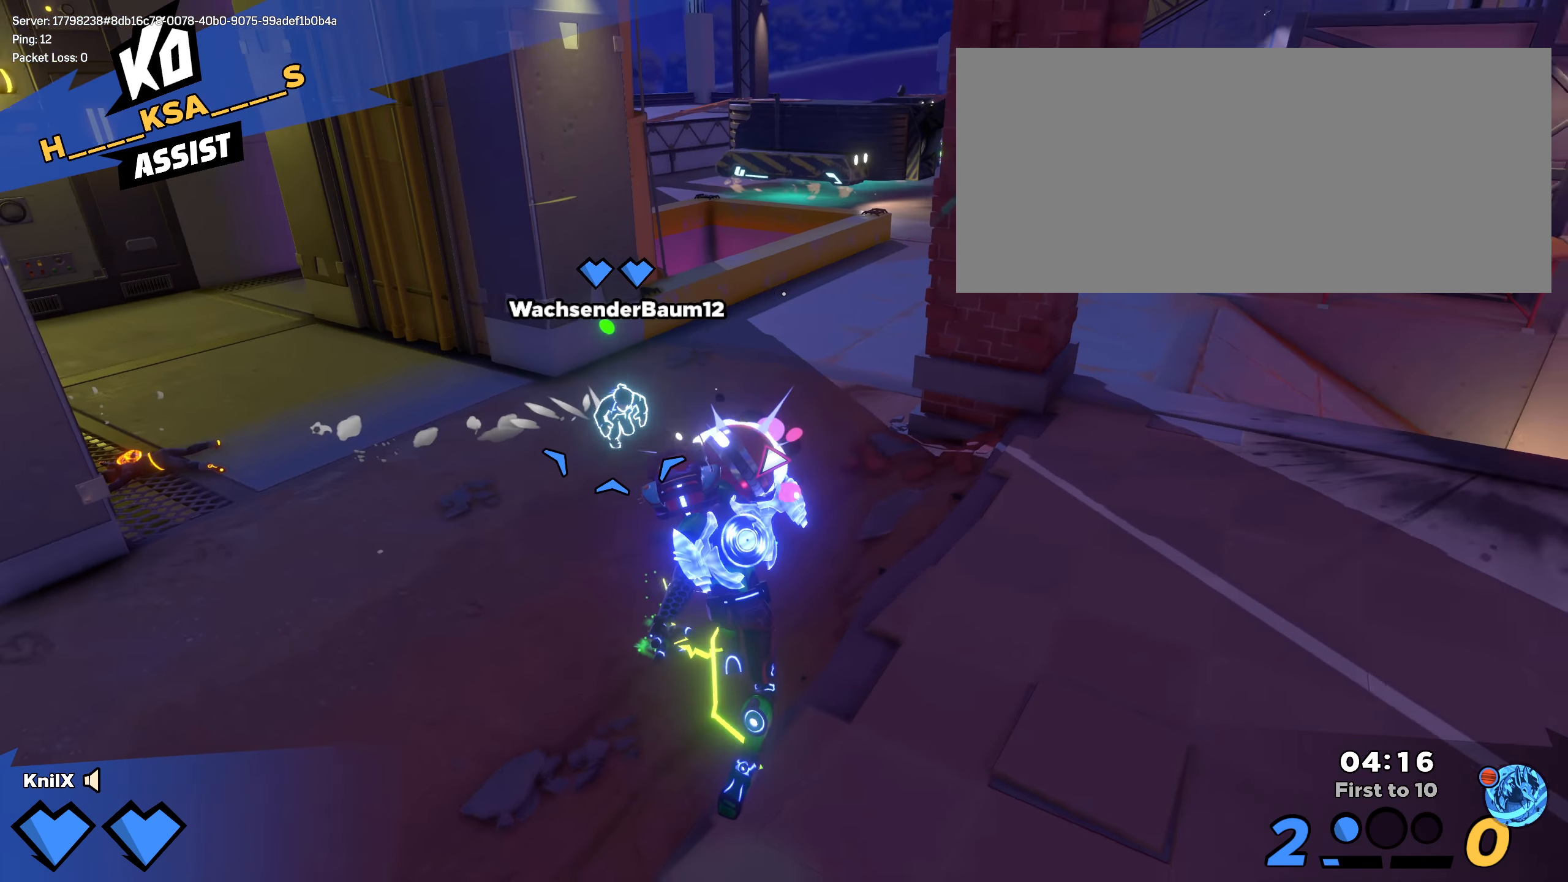
{"keys": ["d", "shift", "w"], "mouse": [], "events": [[17, "shift", "down"], [59, "q", "up"], [59, "s", "up"], [125, "w", "down"], [217, "s", "down"], [225, "s", "up"], [275, "d", "up"], [417, "d", "down"]]}